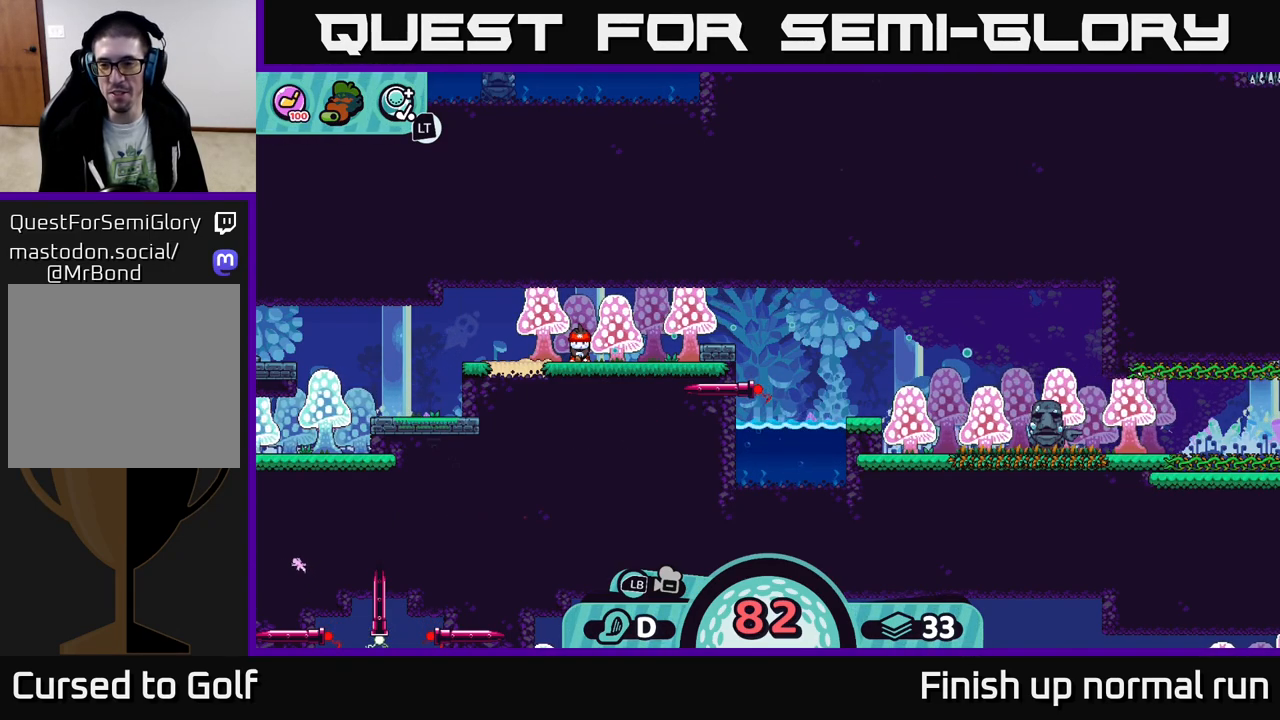
Gameplay with a controller (Xbox layout); each line is a JSON object with the inputs held at the frame after it. "events" lists button and stick changes between this image and that frame as [ms after this image, input, new state], when the widget could be followed in between.
{"buttons": [], "left_stick": "center", "right_stick": "center", "events": []}
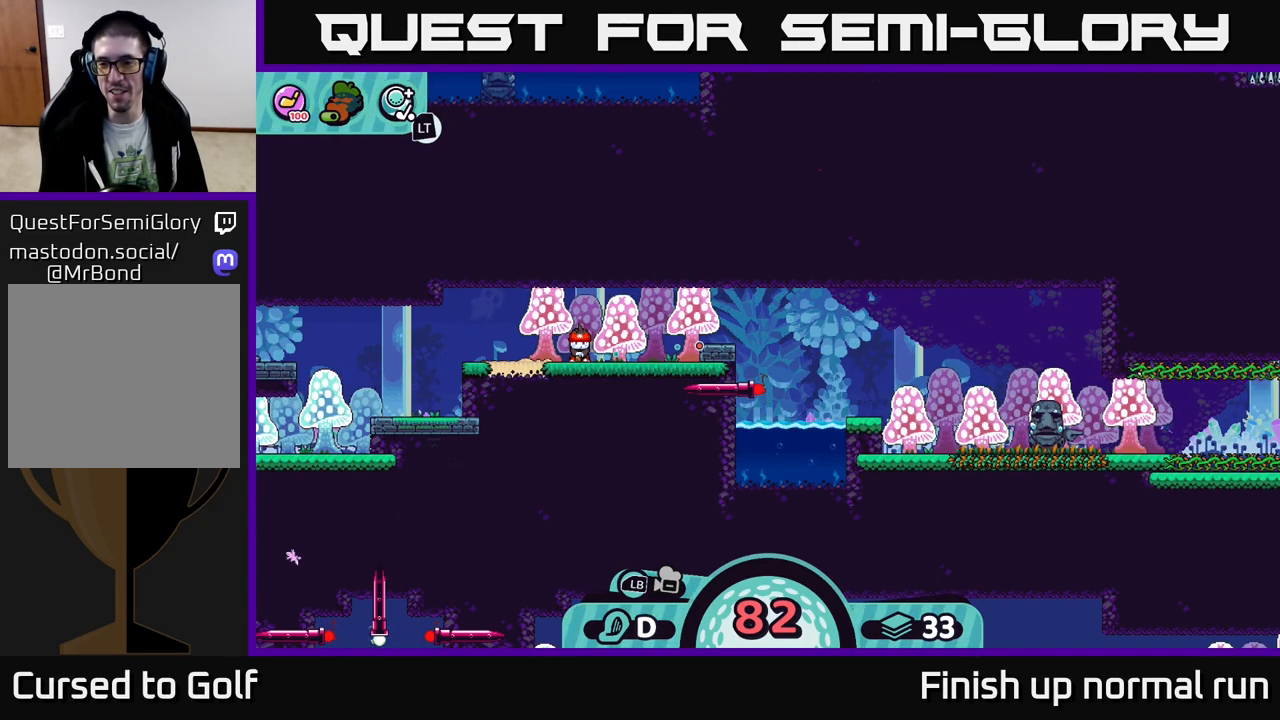
{"buttons": [], "left_stick": "center", "right_stick": "center", "events": [[267, "B", "down"], [367, "B", "up"]]}
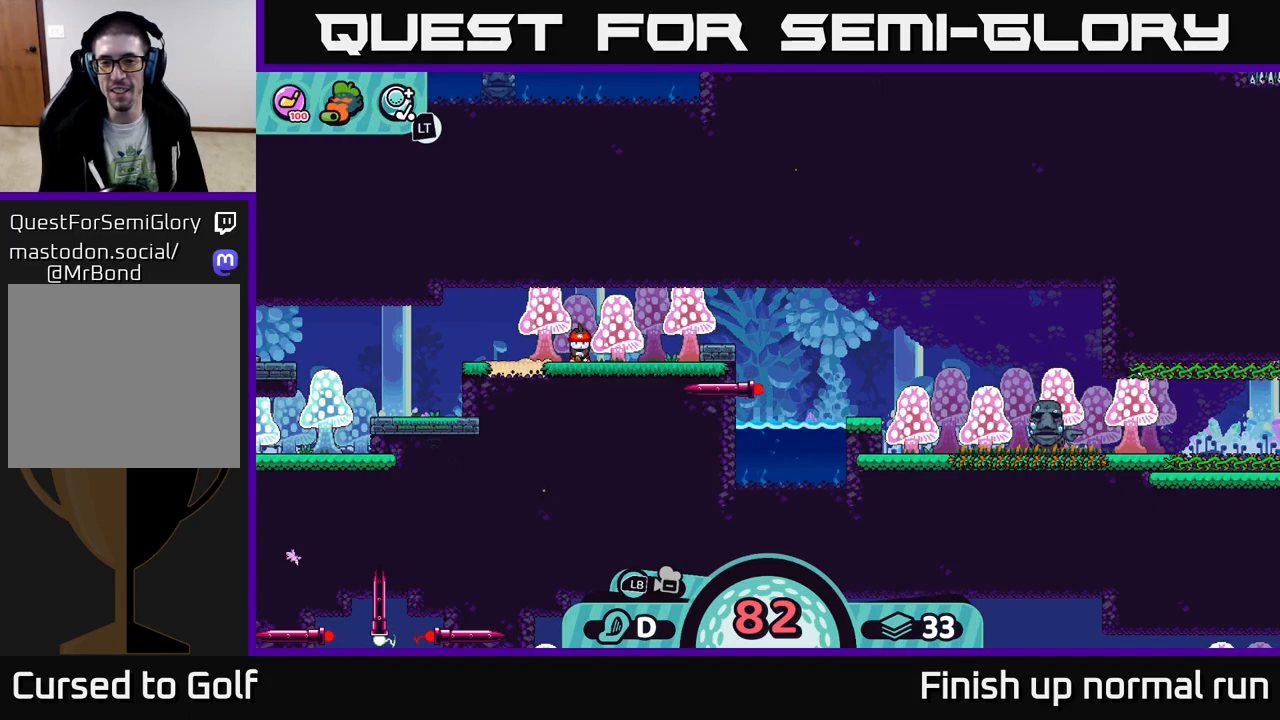
{"buttons": ["A"], "left_stick": "right", "right_stick": "center", "events": [[33, "A", "down"], [117, "A", "up"], [450, "A", "down"], [483, "left_stick", "right"]]}
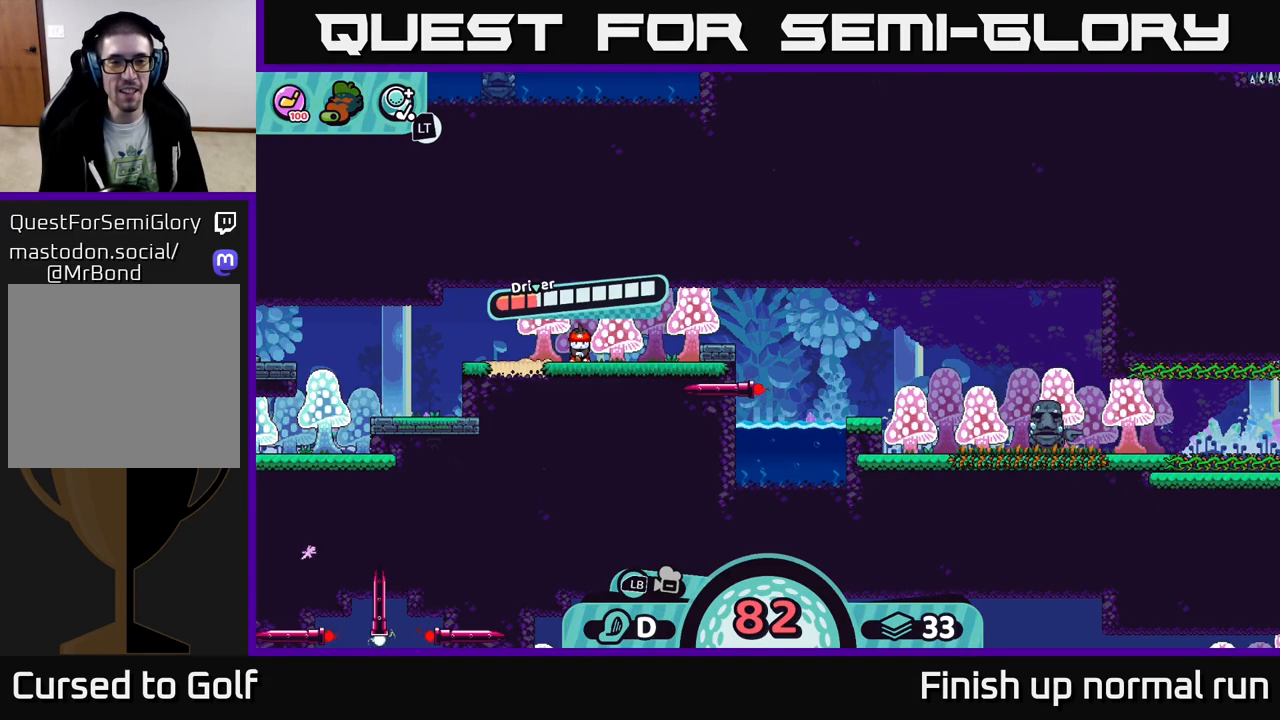
{"buttons": [], "left_stick": "center", "right_stick": "center", "events": [[50, "A", "up"], [433, "left_stick", "center"]]}
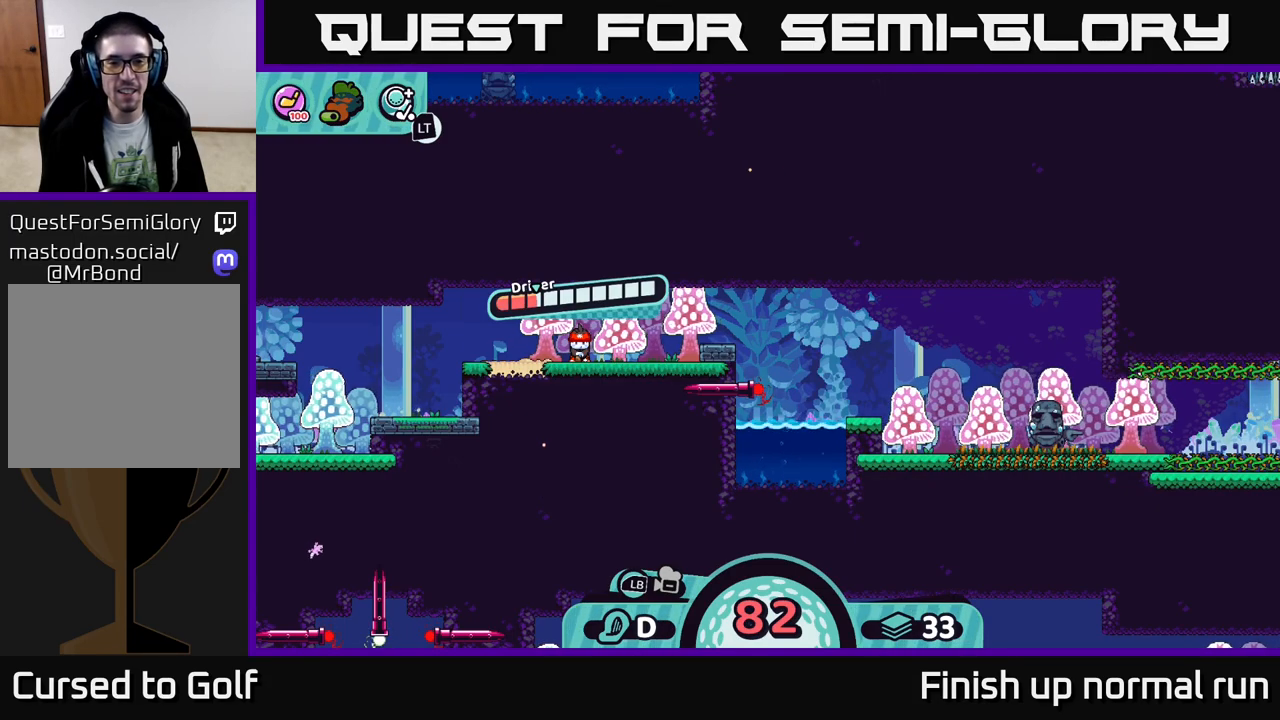
{"buttons": [], "left_stick": "right", "right_stick": "center", "events": [[217, "left_stick", "right"]]}
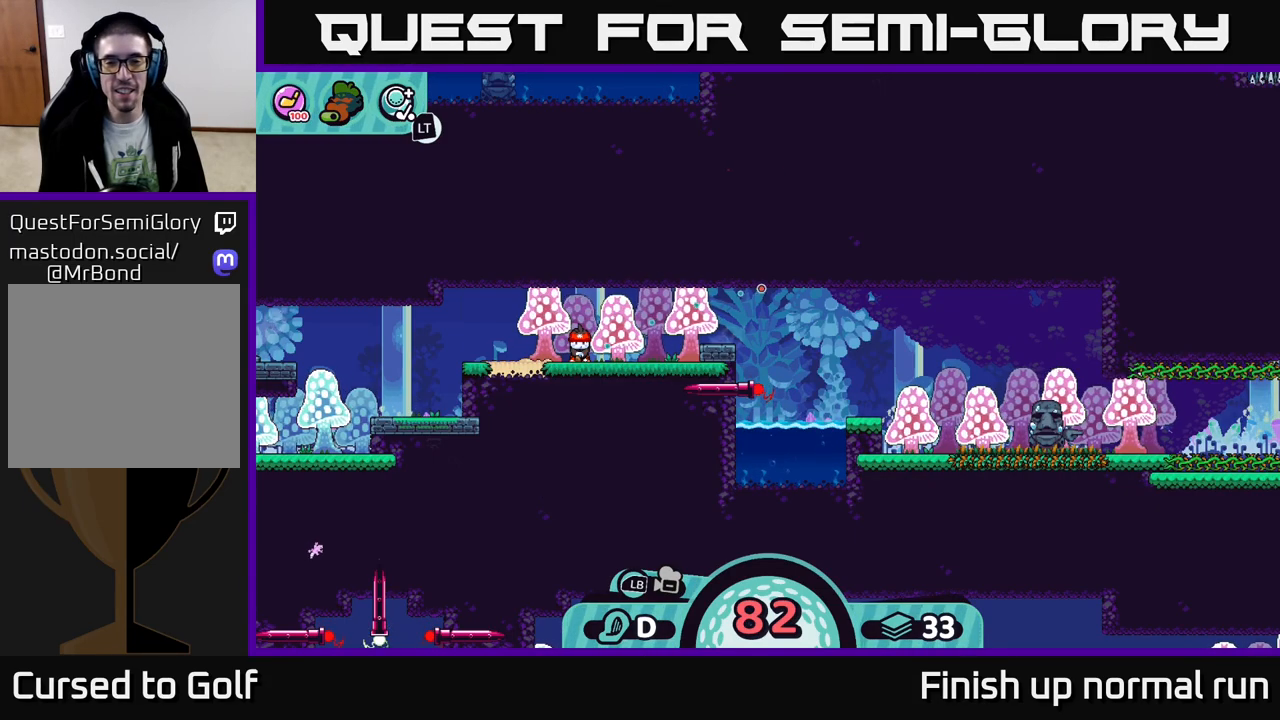
{"buttons": [], "left_stick": "center", "right_stick": "center", "events": [[217, "left_stick", "center"]]}
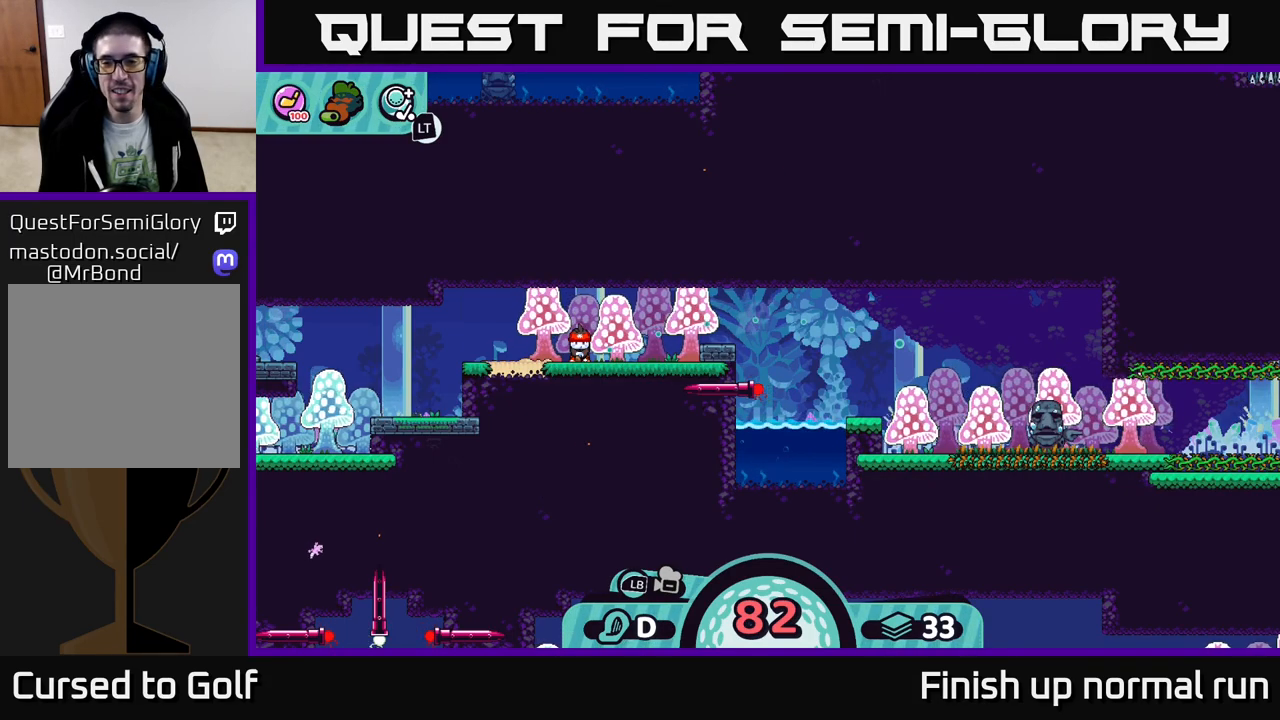
{"buttons": [], "left_stick": "center", "right_stick": "center", "events": [[333, "B", "down"], [450, "B", "up"]]}
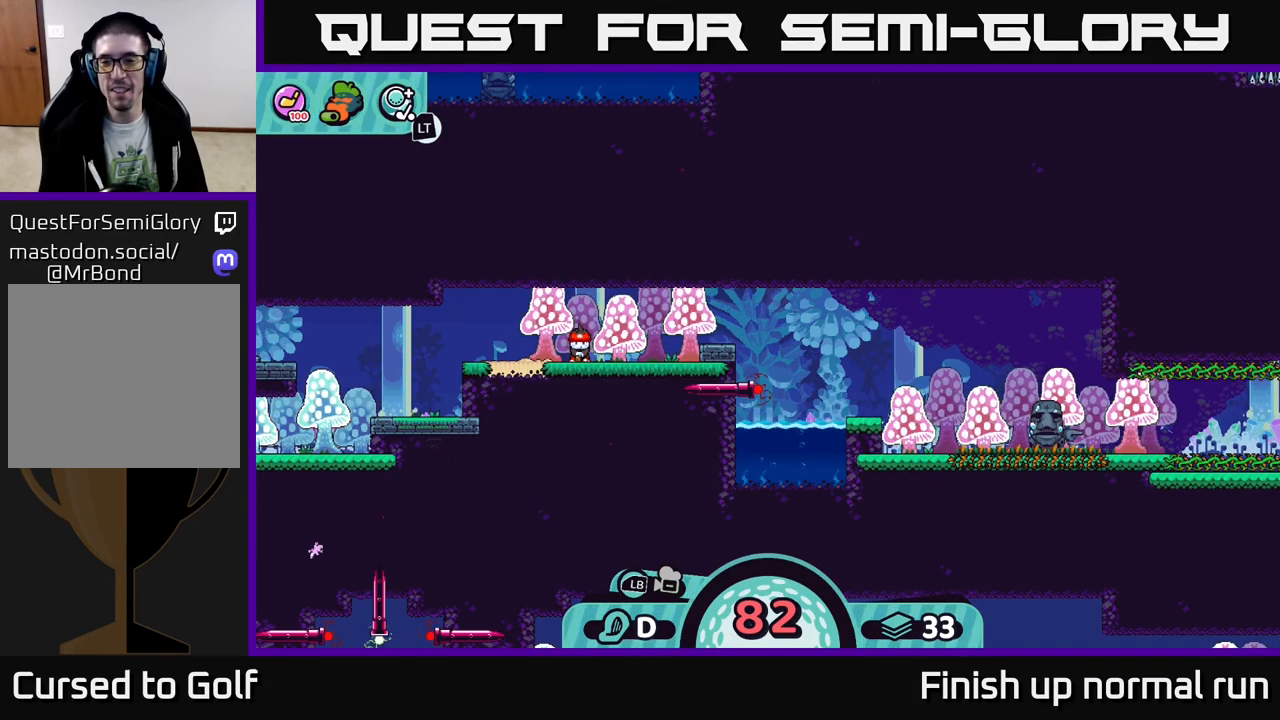
{"buttons": ["R2"], "left_stick": "right", "right_stick": "center", "events": [[67, "left_stick", "right"], [200, "R2", "down"]]}
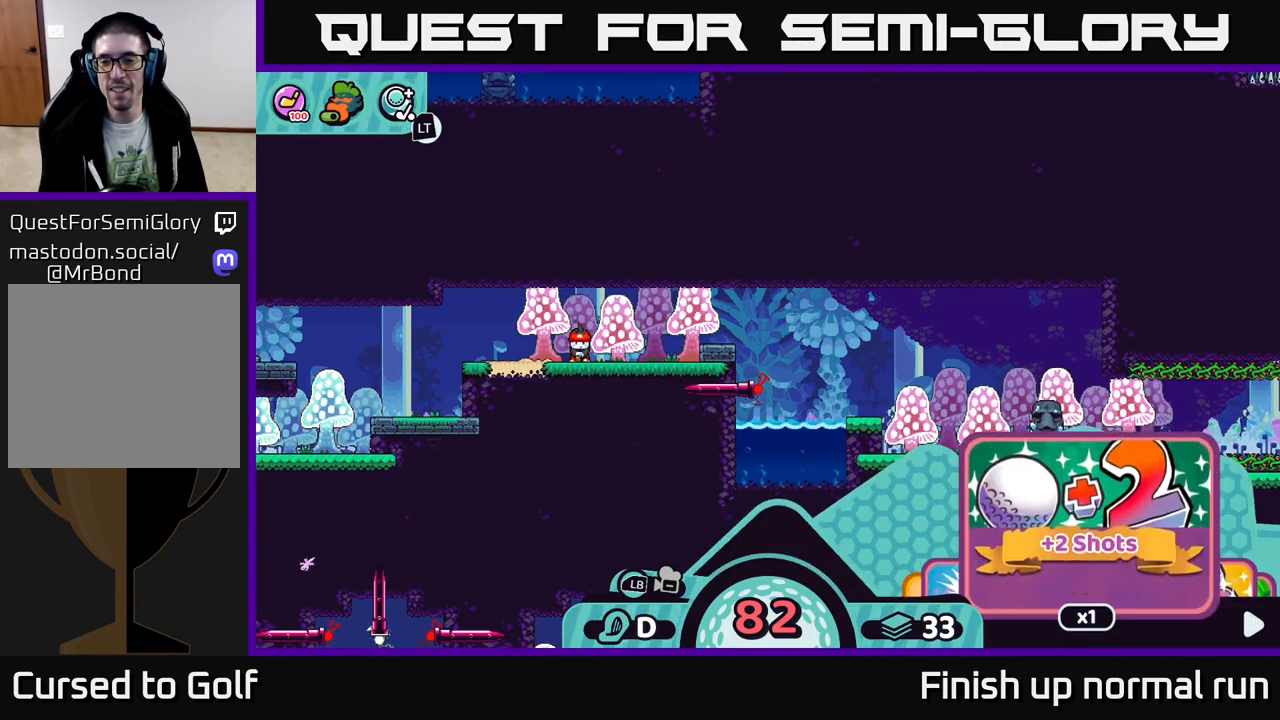
{"buttons": [], "left_stick": "center", "right_stick": "center", "events": [[283, "left_stick", "center"], [417, "R2", "up"]]}
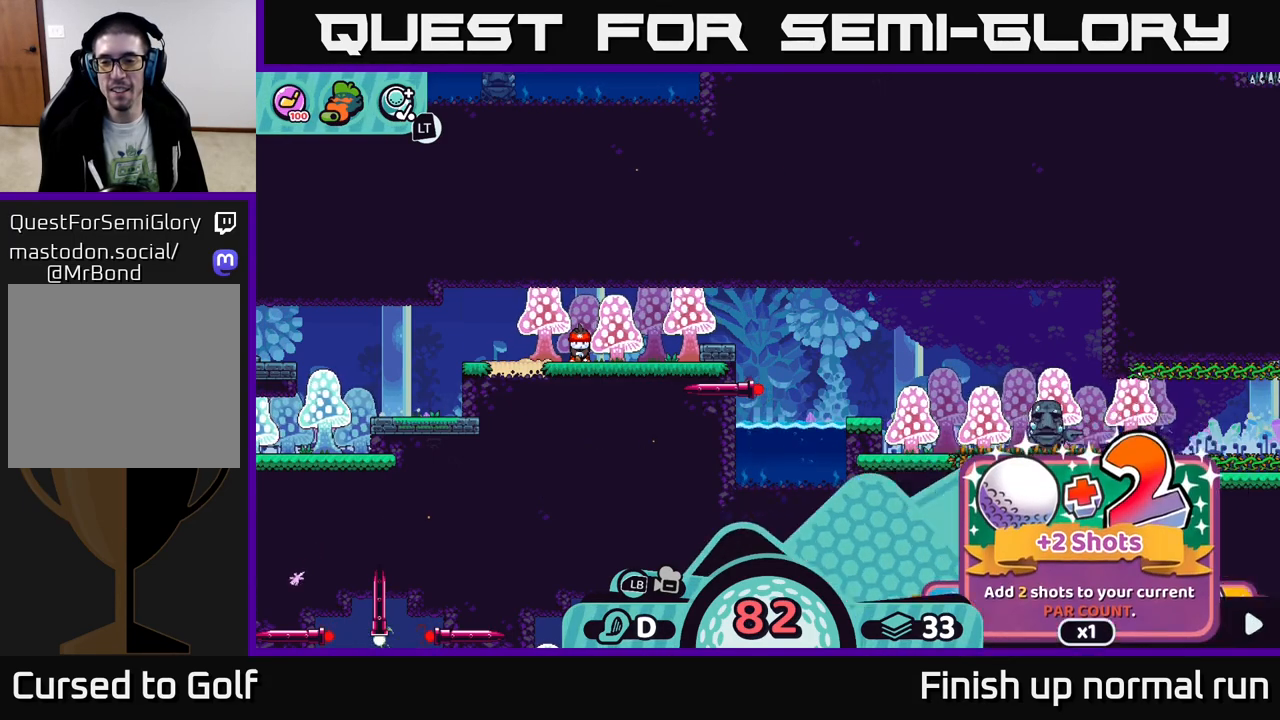
{"buttons": [], "left_stick": "right", "right_stick": "center", "events": [[267, "B", "down"], [350, "B", "up"], [417, "left_stick", "right"]]}
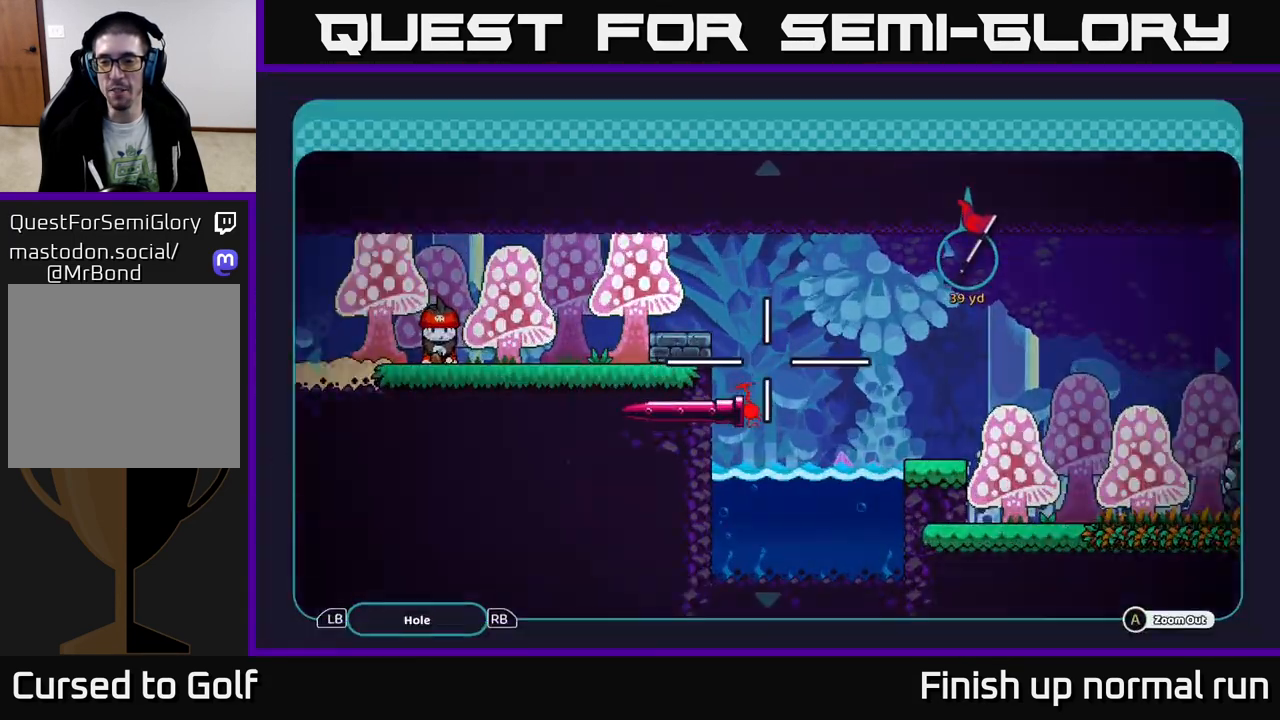
{"buttons": [], "left_stick": "right", "right_stick": "center", "events": []}
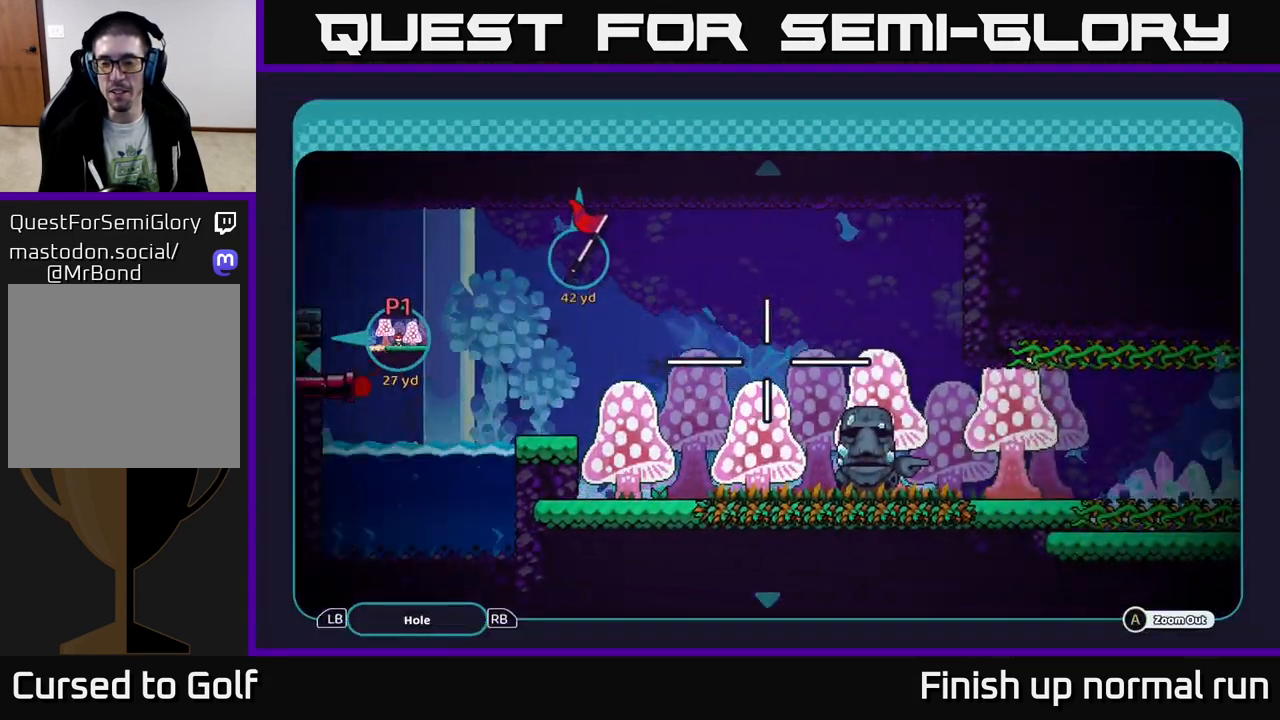
{"buttons": [], "left_stick": "right", "right_stick": "center", "events": [[50, "left_stick", "down-right"], [217, "left_stick", "right"]]}
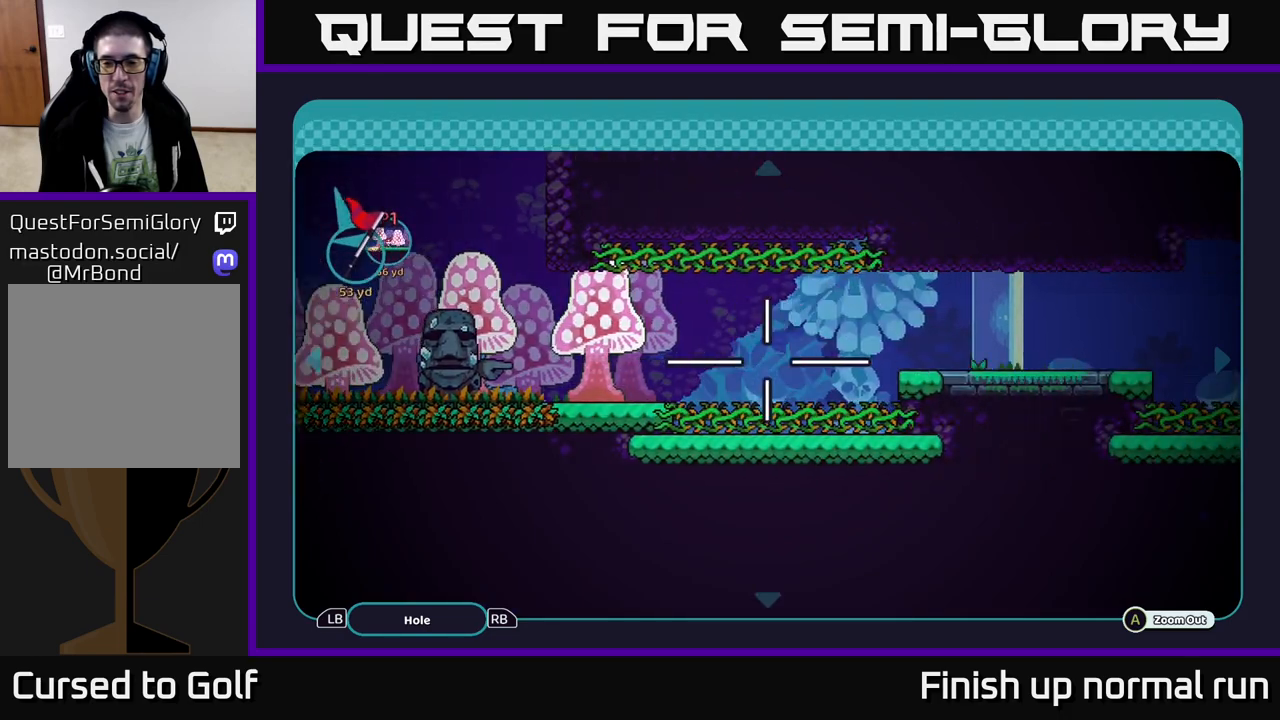
{"buttons": [], "left_stick": "left", "right_stick": "center", "events": [[67, "left_stick", "center"], [483, "left_stick", "left"]]}
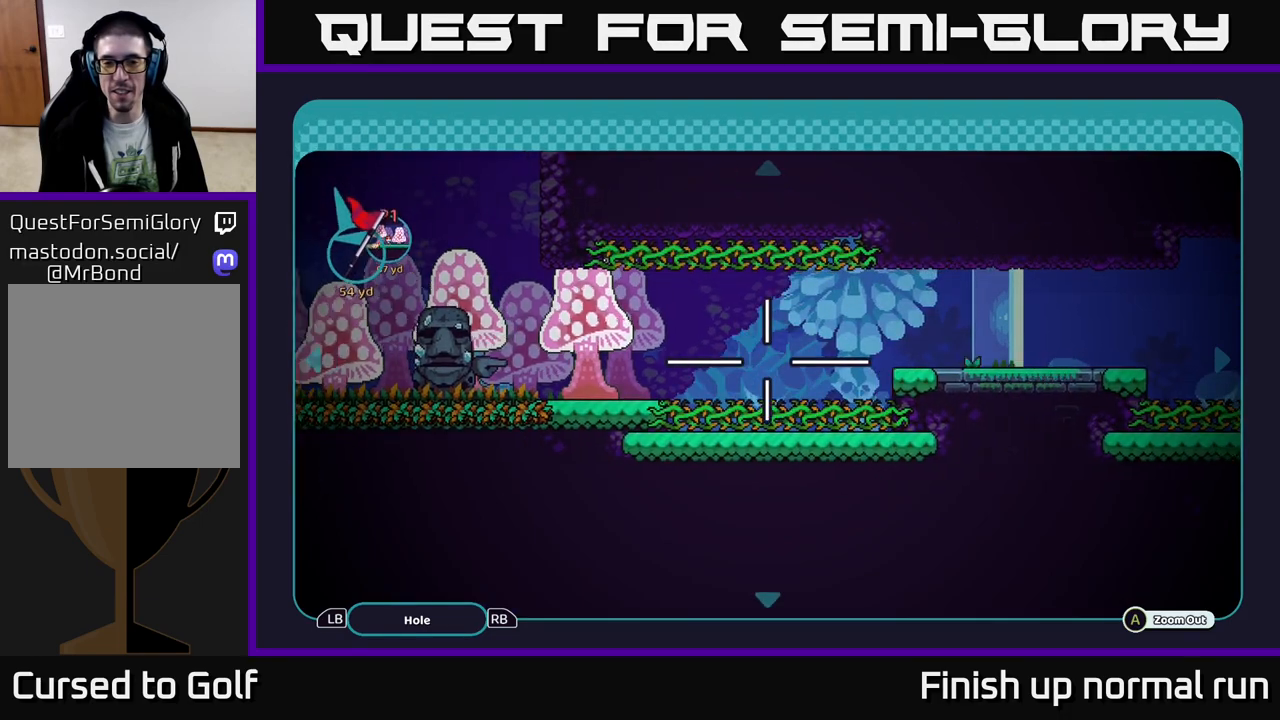
{"buttons": [], "left_stick": "down", "right_stick": "center", "events": [[217, "left_stick", "center"], [383, "left_stick", "down"]]}
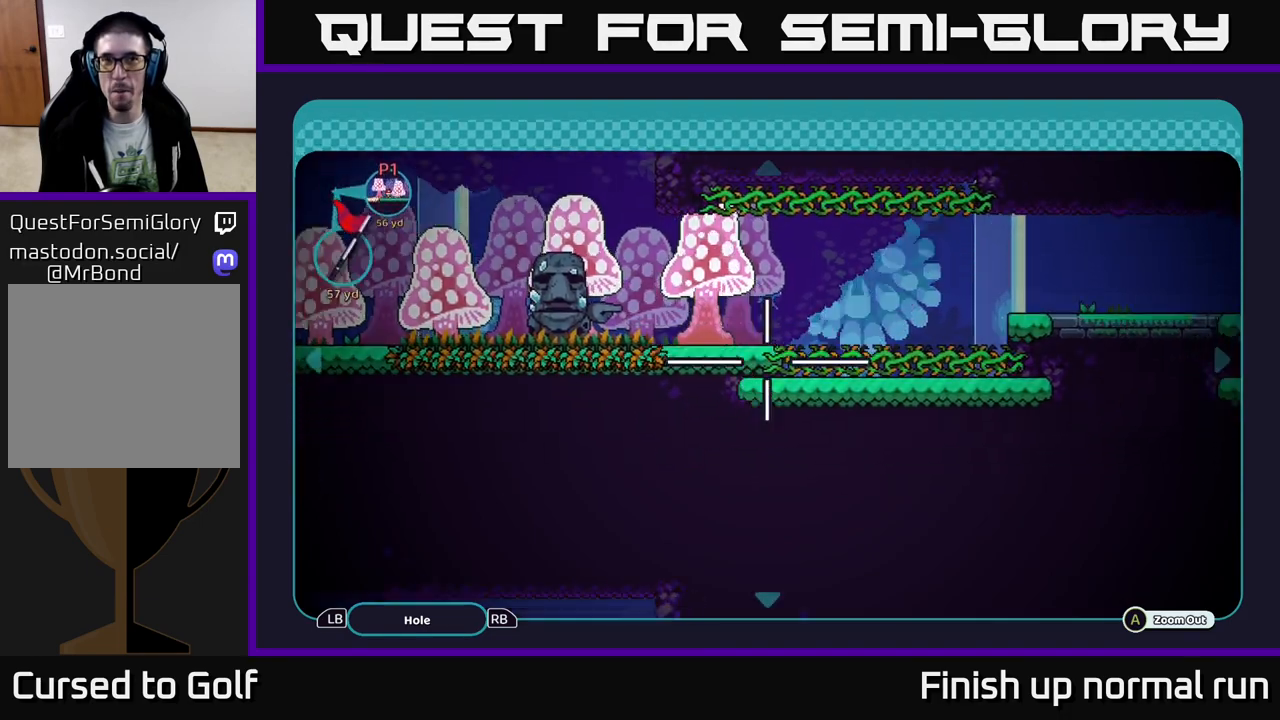
{"buttons": [], "left_stick": "down-right", "right_stick": "center", "events": [[17, "left_stick", "right"], [117, "left_stick", "up-right"], [417, "left_stick", "down-right"]]}
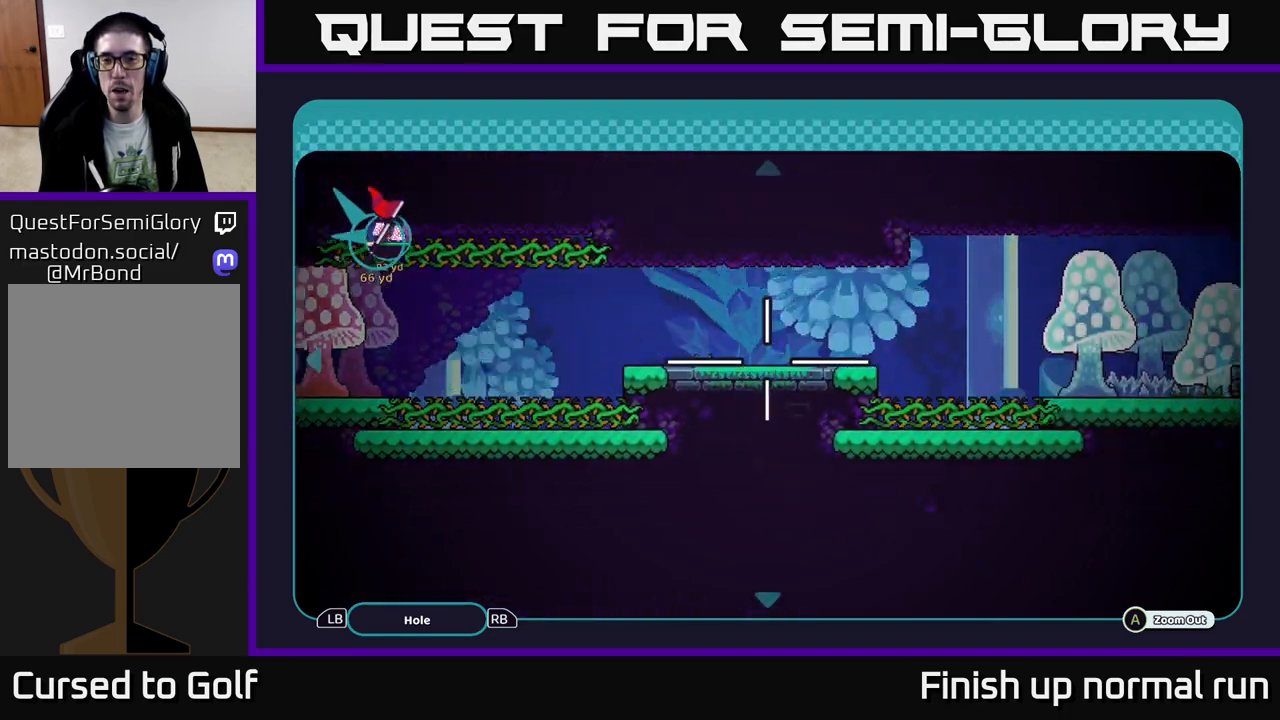
{"buttons": [], "left_stick": "right", "right_stick": "center", "events": [[150, "left_stick", "center"], [450, "left_stick", "right"]]}
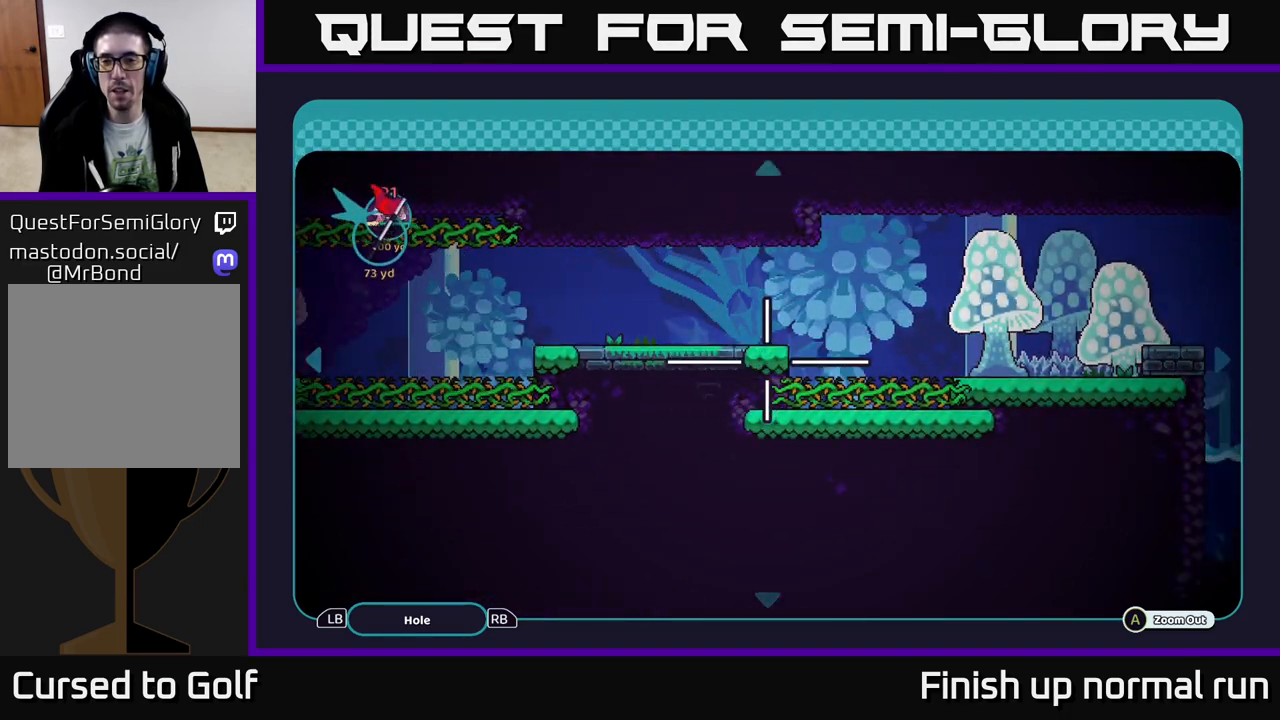
{"buttons": [], "left_stick": "right", "right_stick": "center", "events": [[33, "left_stick", "up-right"], [217, "left_stick", "right"]]}
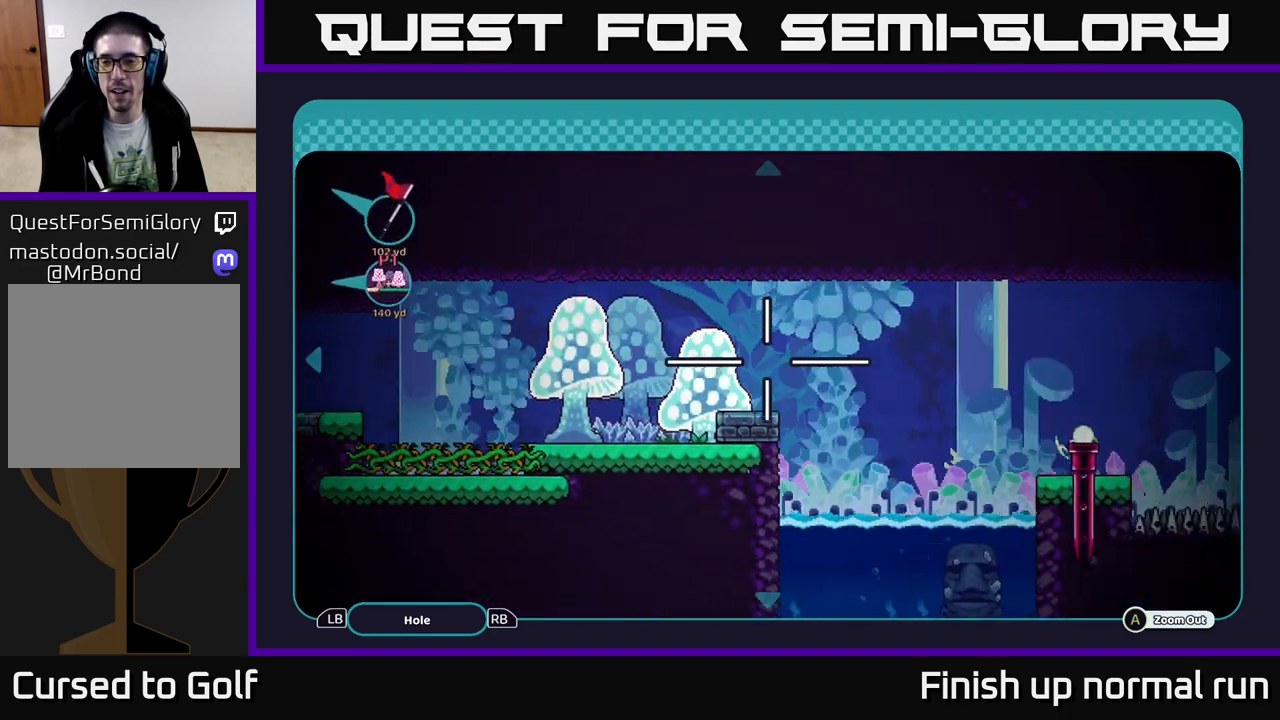
{"buttons": ["B"], "left_stick": "center", "right_stick": "center", "events": [[267, "left_stick", "center"], [500, "B", "down"]]}
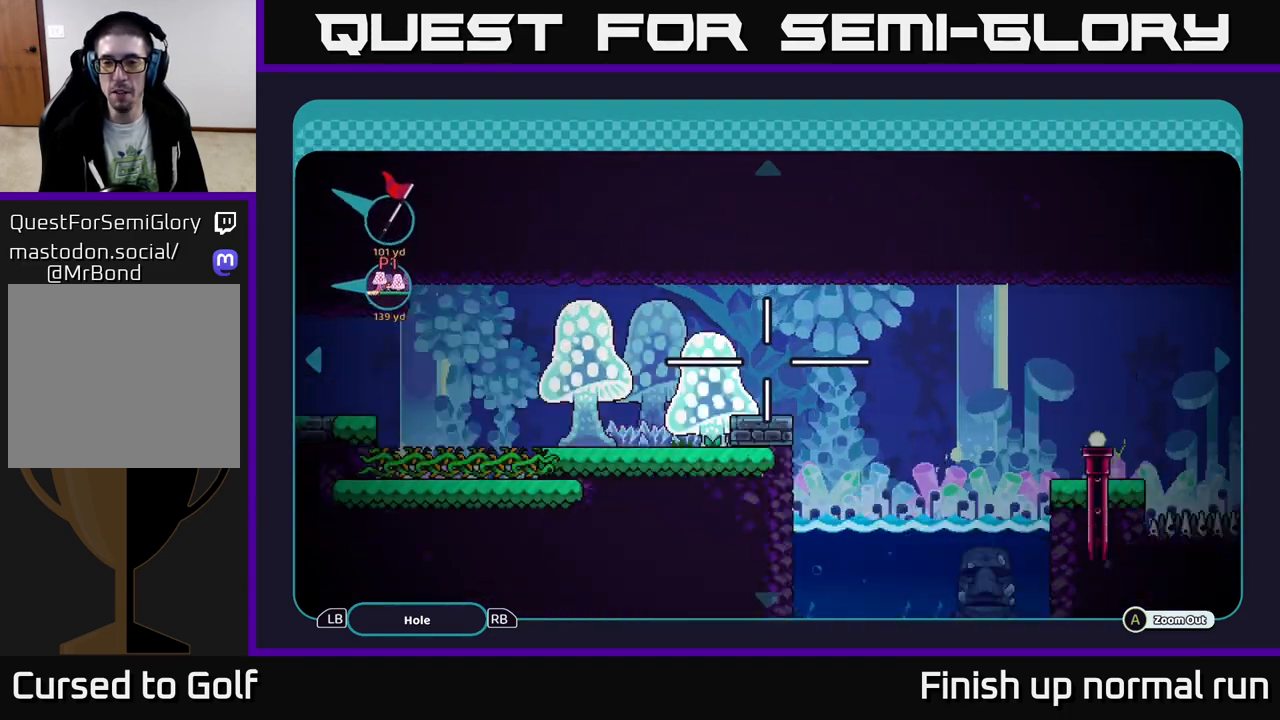
{"buttons": [], "left_stick": "center", "right_stick": "right", "events": [[67, "B", "up"], [333, "right_stick", "right"]]}
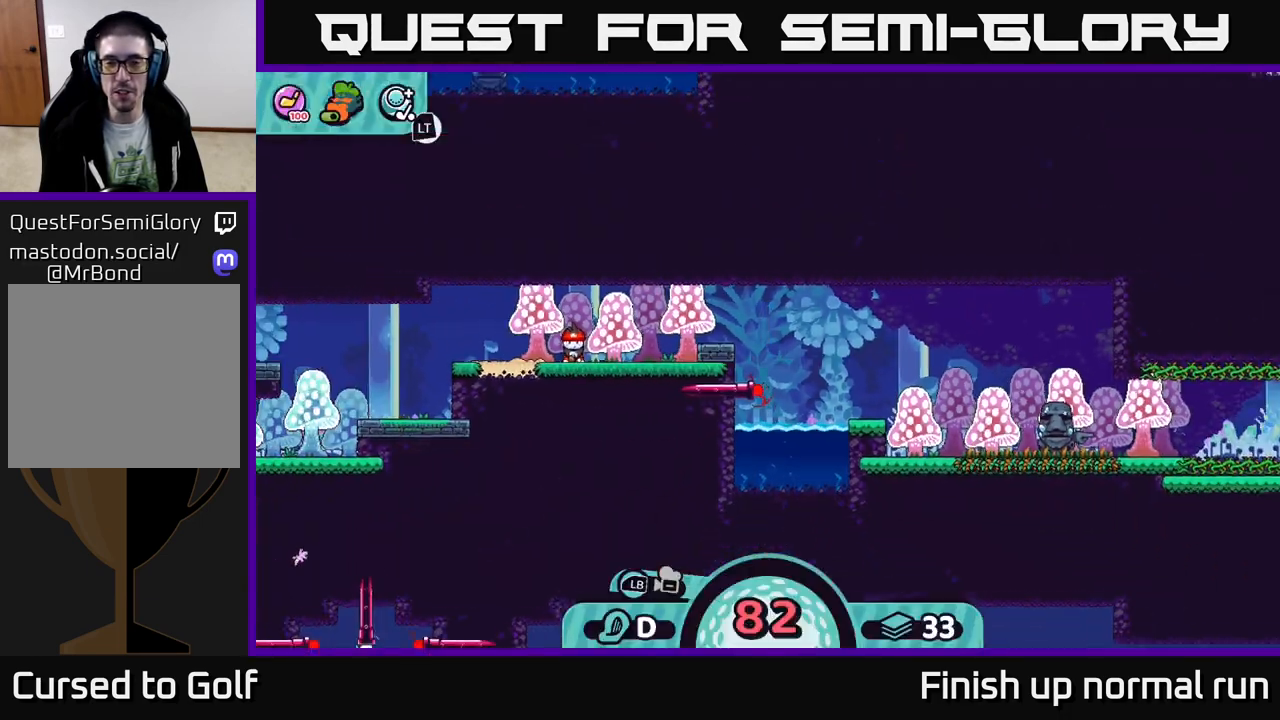
{"buttons": [], "left_stick": "center", "right_stick": "center", "events": [[167, "right_stick", "center"], [250, "X", "down"], [317, "X", "up"]]}
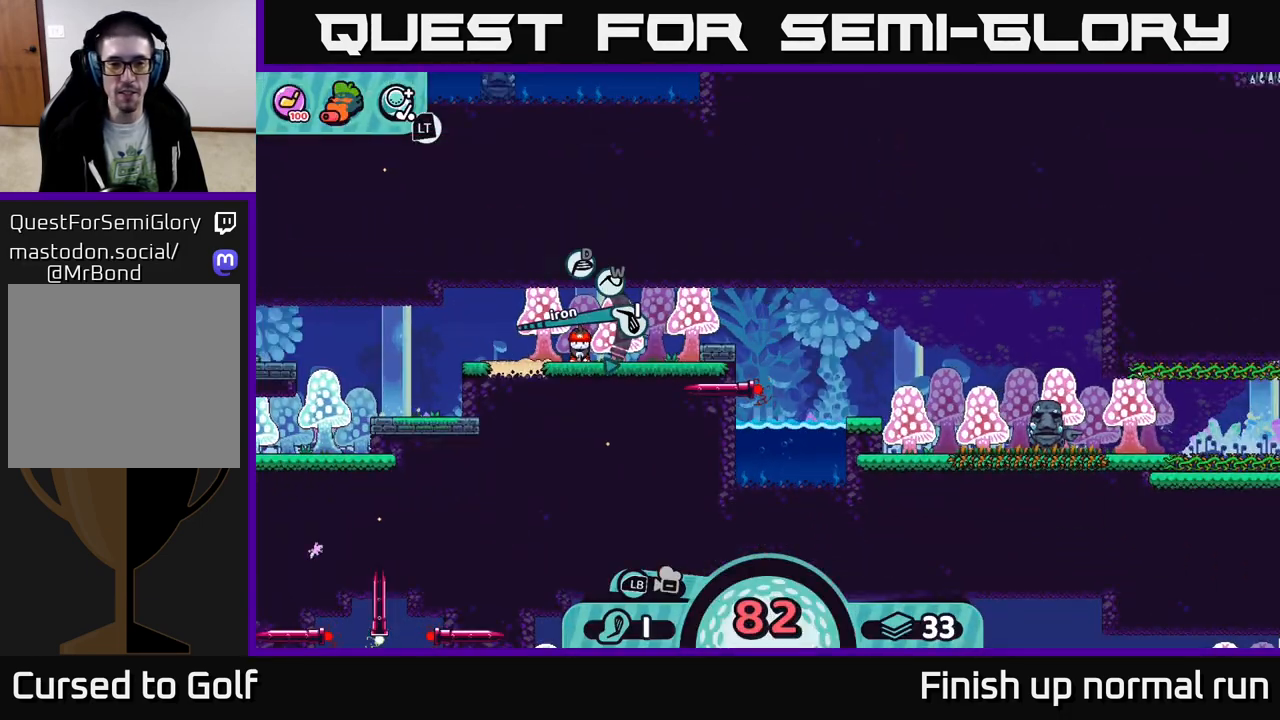
{"buttons": [], "left_stick": "center", "right_stick": "center", "events": [[333, "A", "down"], [417, "A", "up"]]}
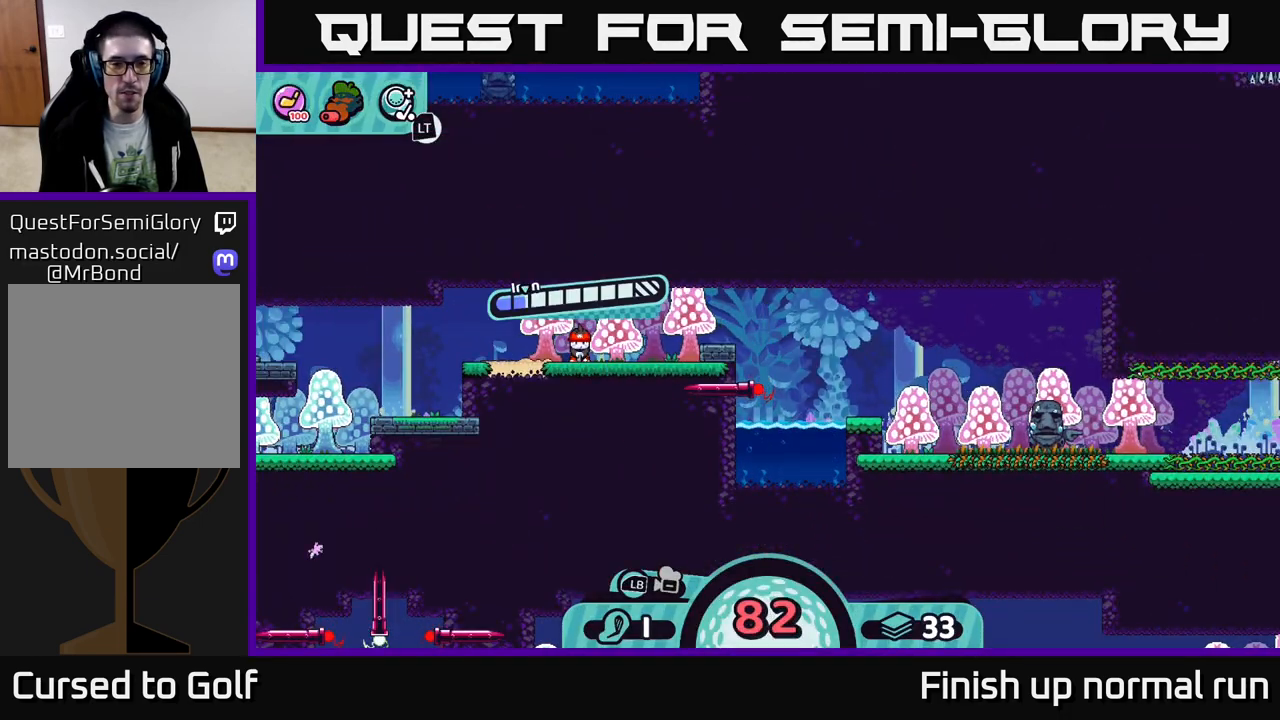
{"buttons": [], "left_stick": "center", "right_stick": "center", "events": [[383, "A", "down"], [483, "A", "up"]]}
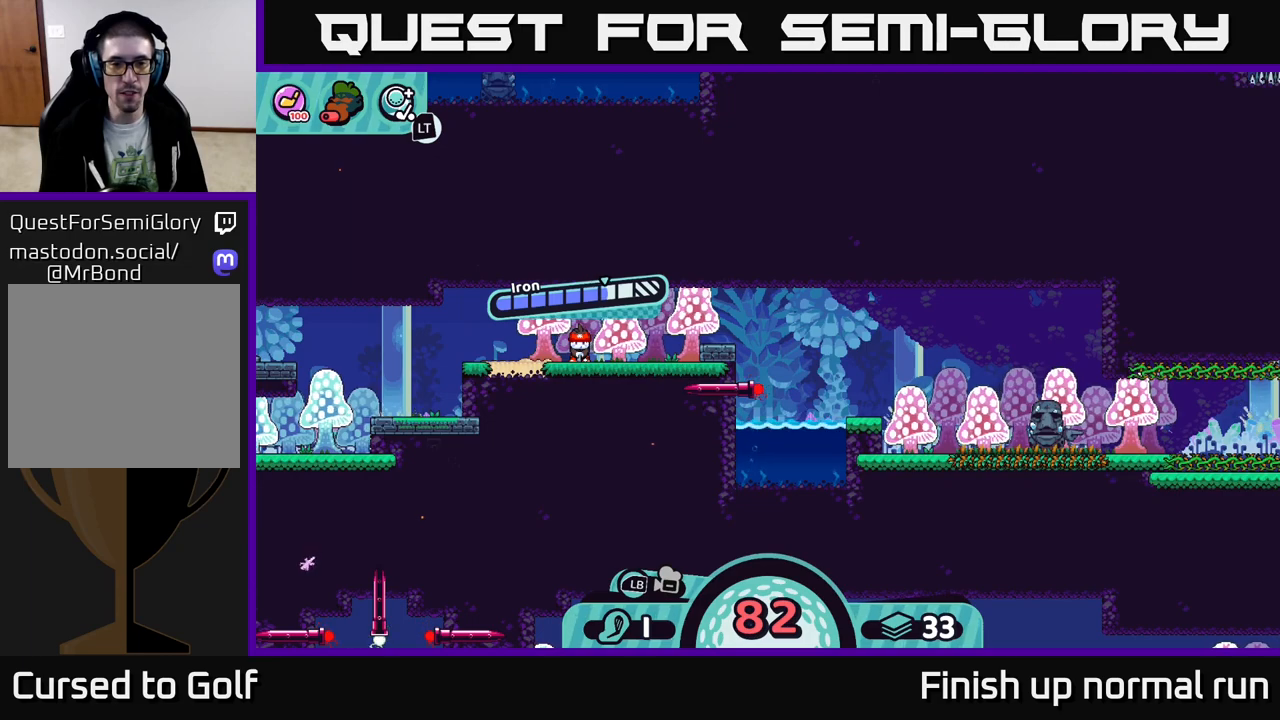
{"buttons": [], "left_stick": "center", "right_stick": "center", "events": [[100, "left_stick", "right"], [317, "right_stick", "right"], [450, "right_stick", "center"], [483, "left_stick", "center"]]}
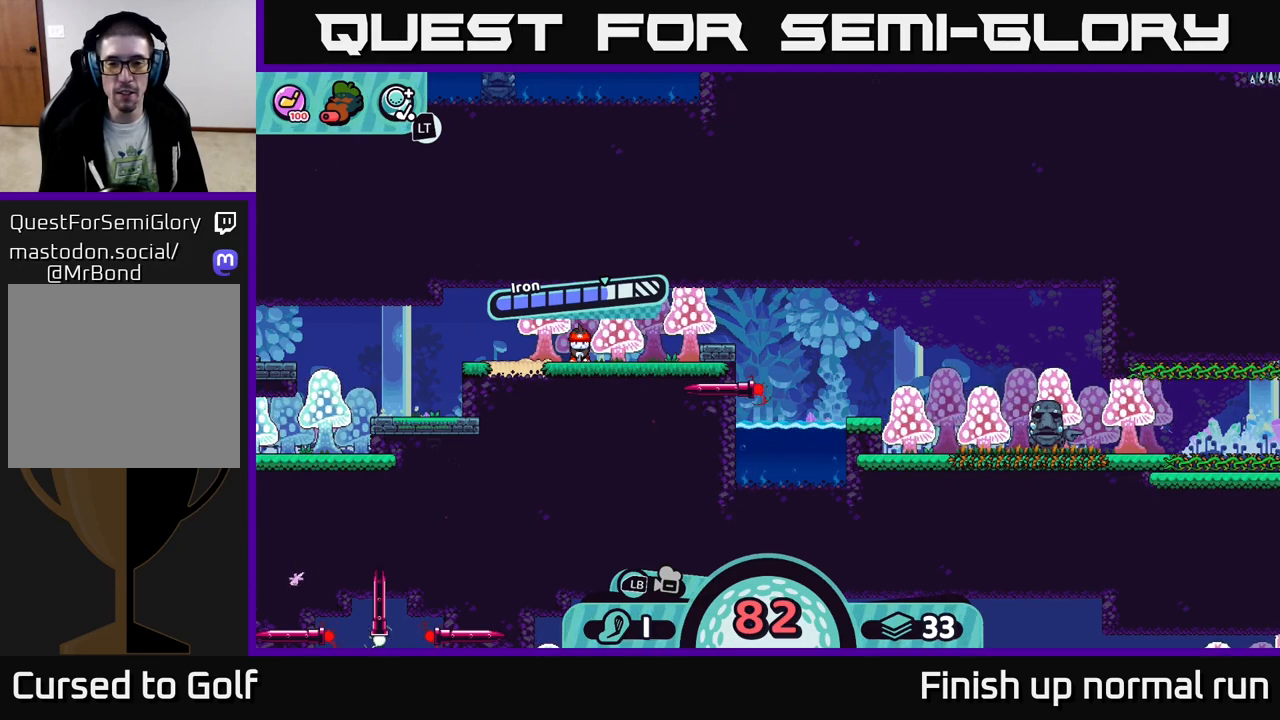
{"buttons": [], "left_stick": "center", "right_stick": "center", "events": []}
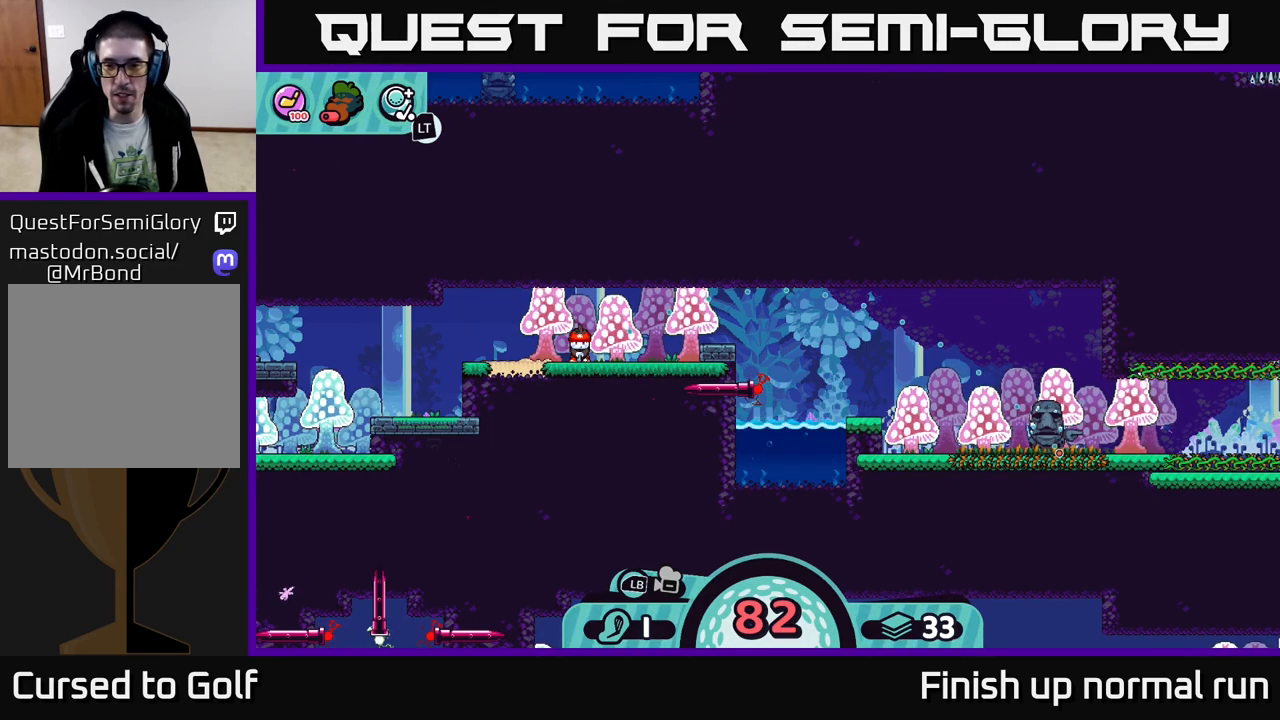
{"buttons": [], "left_stick": "center", "right_stick": "center", "events": []}
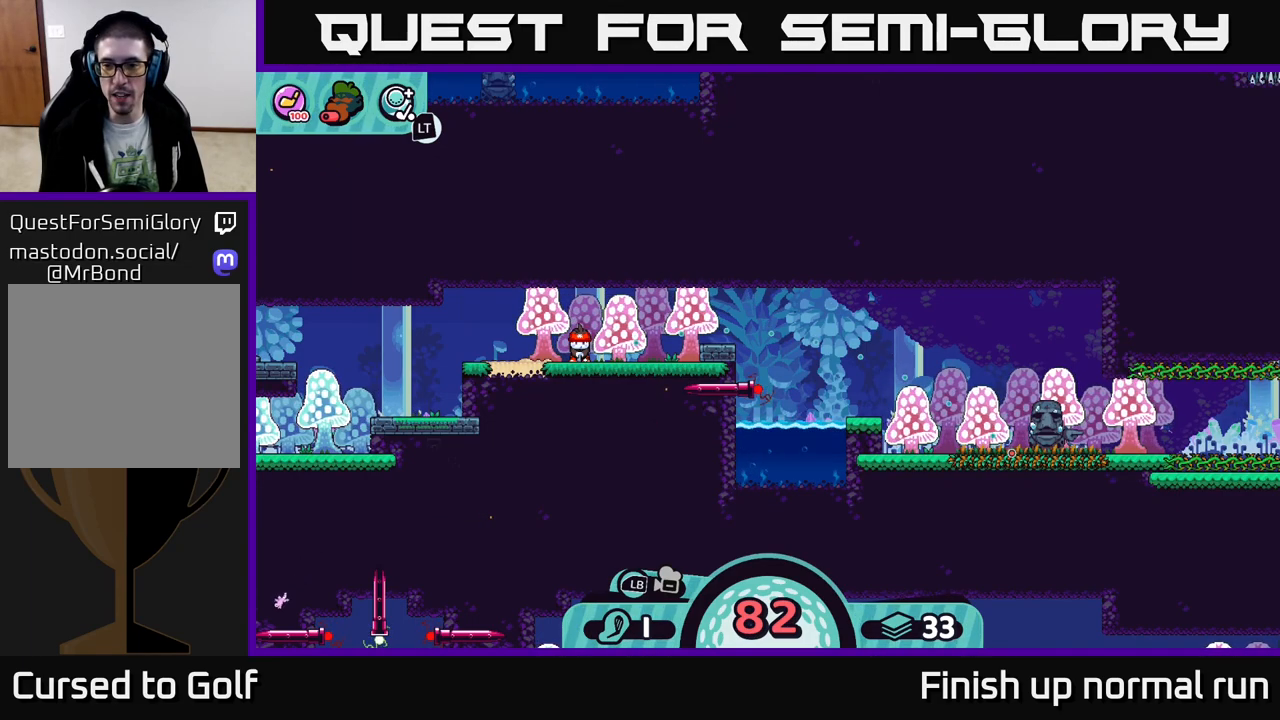
{"buttons": [], "left_stick": "center", "right_stick": "center", "events": []}
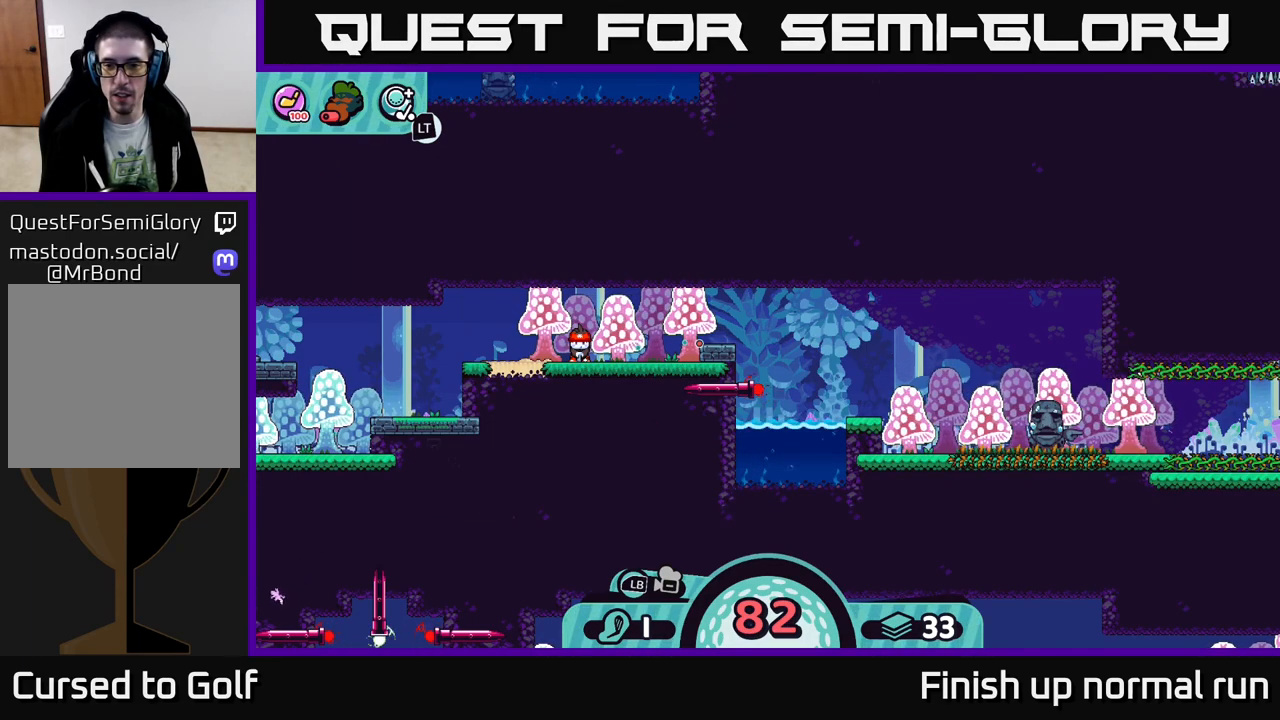
{"buttons": [], "left_stick": "center", "right_stick": "center", "events": []}
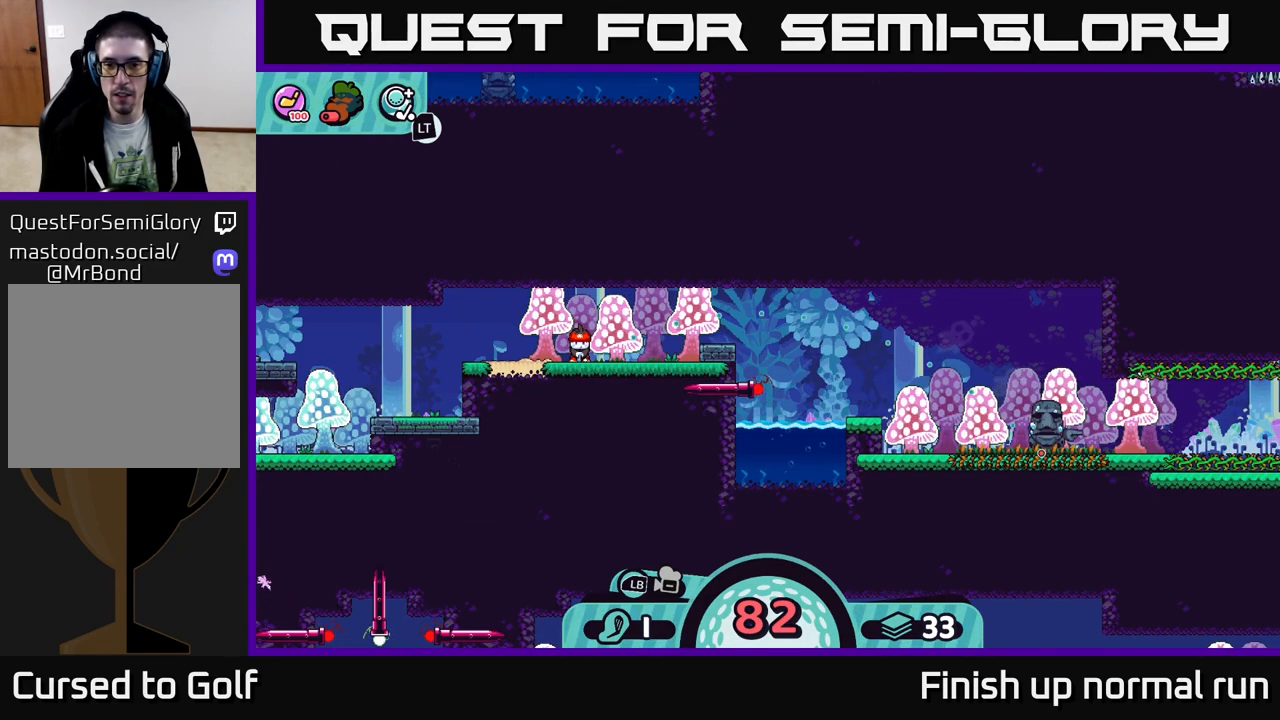
{"buttons": [], "left_stick": "center", "right_stick": "center", "events": []}
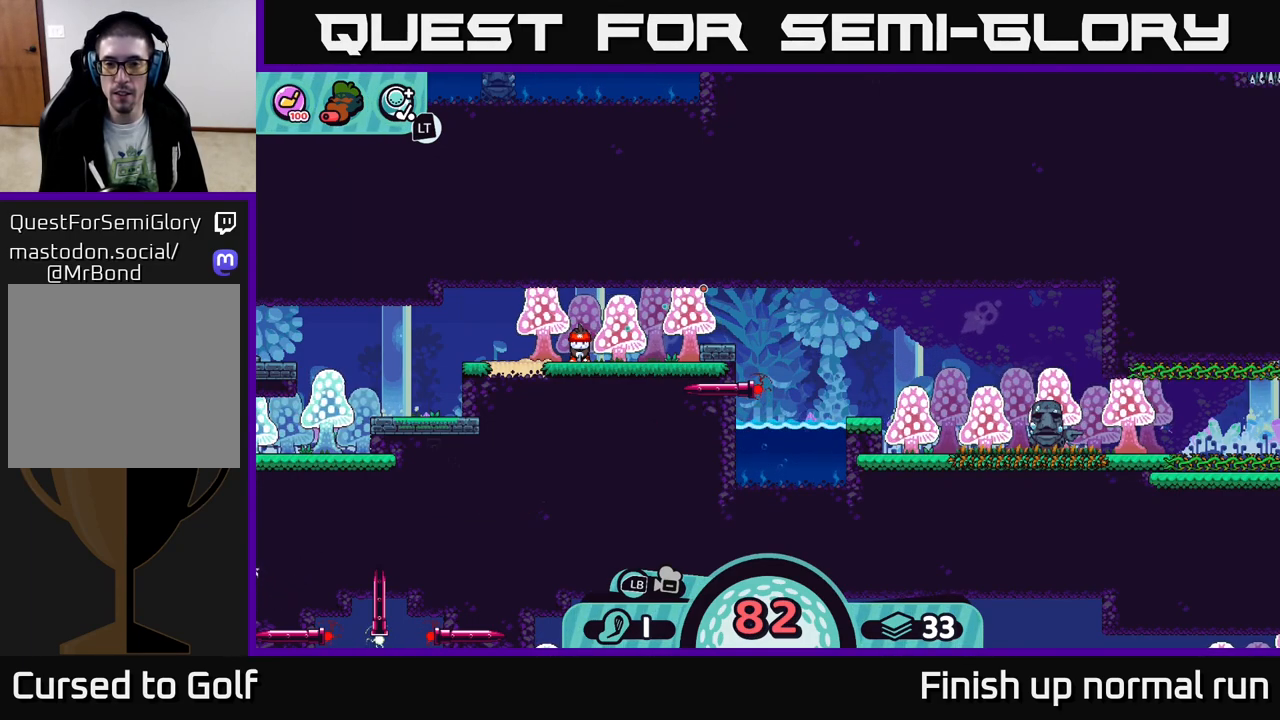
{"buttons": [], "left_stick": "center", "right_stick": "center", "events": []}
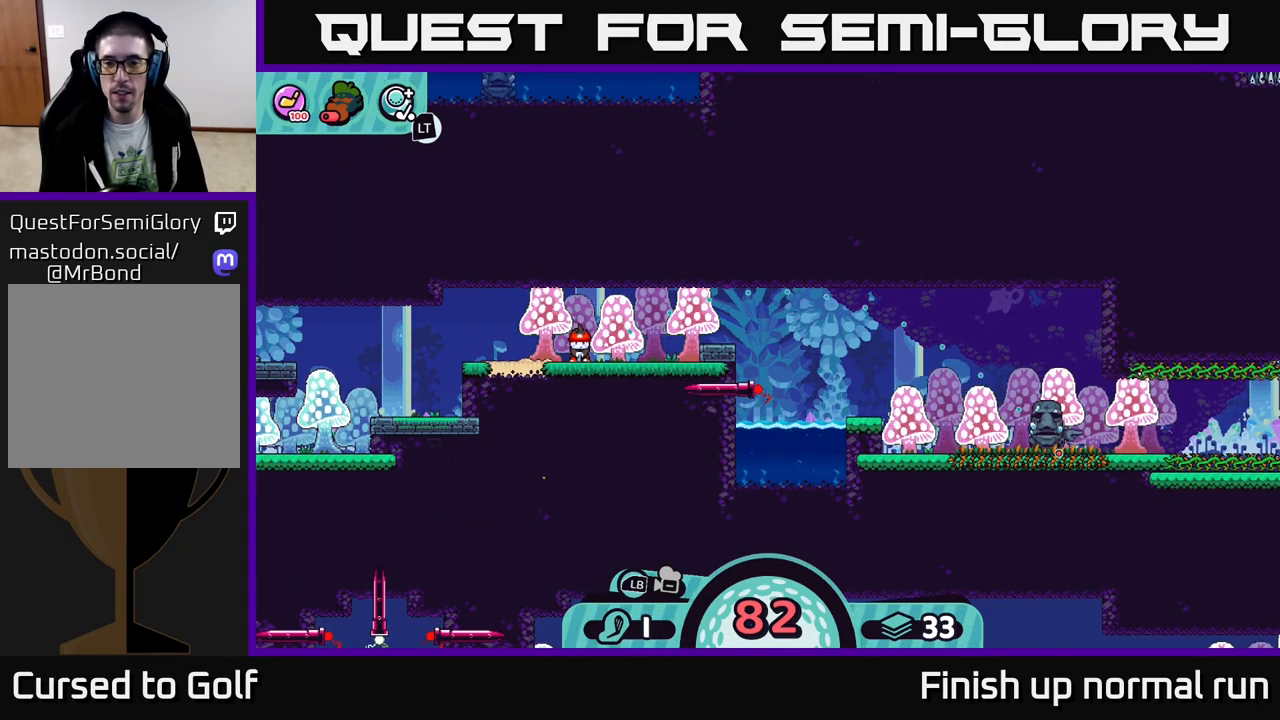
{"buttons": [], "left_stick": "center", "right_stick": "center", "events": [[333, "A", "down"], [433, "A", "up"]]}
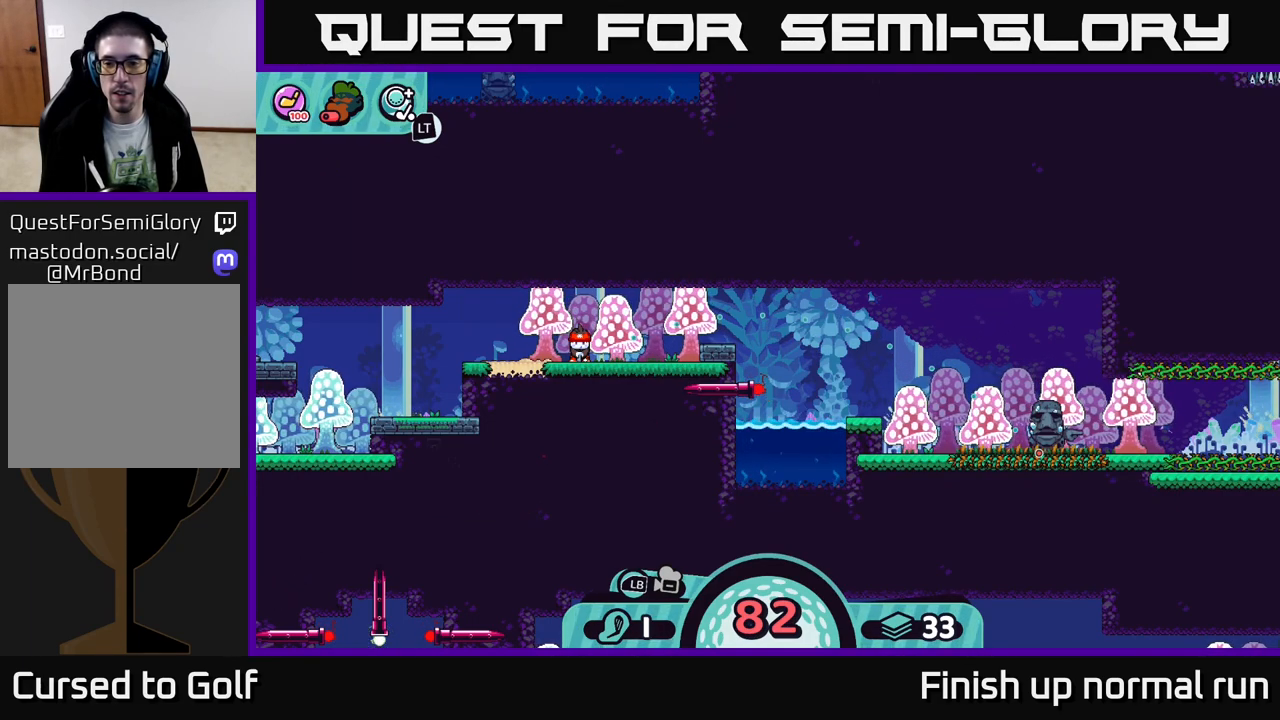
{"buttons": [], "left_stick": "center", "right_stick": "center", "events": []}